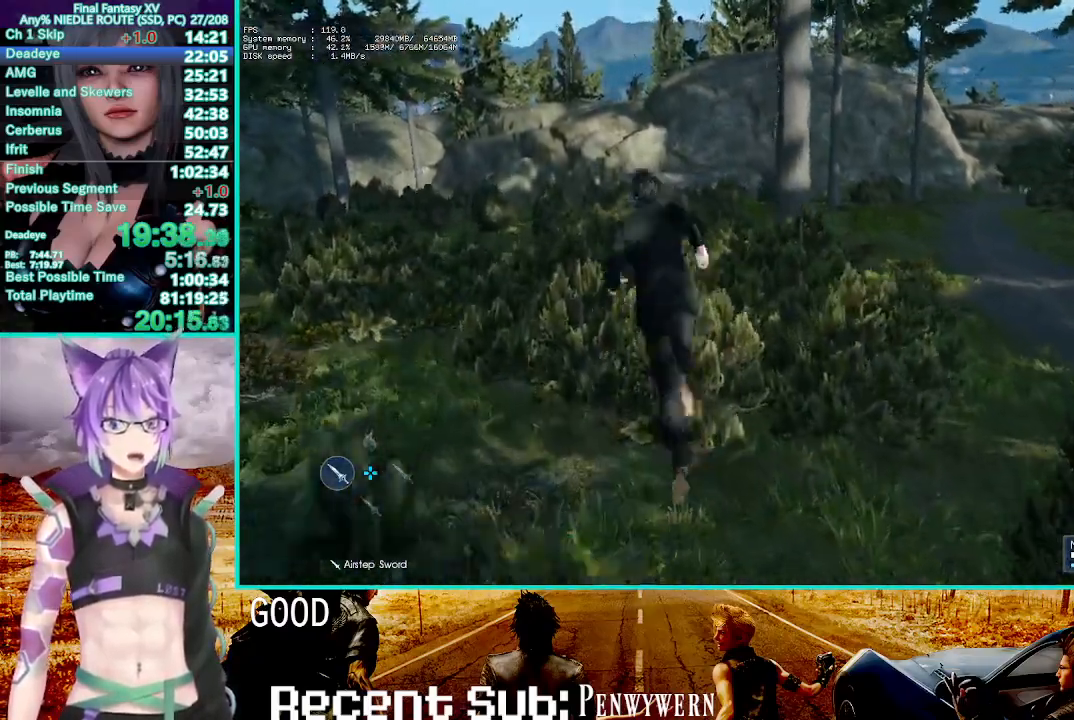
Gameplay with a controller (PlayStation layout); each line is a JSON object with the inputs held at the frame after it (dt_ms = milliseconds from this image to that frame). "events" lists button and stick changes between this image and that frame as [ms after this image, input, new state], when the widget could be followed in between. Not read: L1.
{"dt_ms": 500, "buttons": [], "left_stick": "up", "right_stick": "center", "events": [[150, "TRIANGLE", "down"], [283, "TRIANGLE", "up"], [350, "TRIANGLE", "down"], [450, "TRIANGLE", "up"]]}
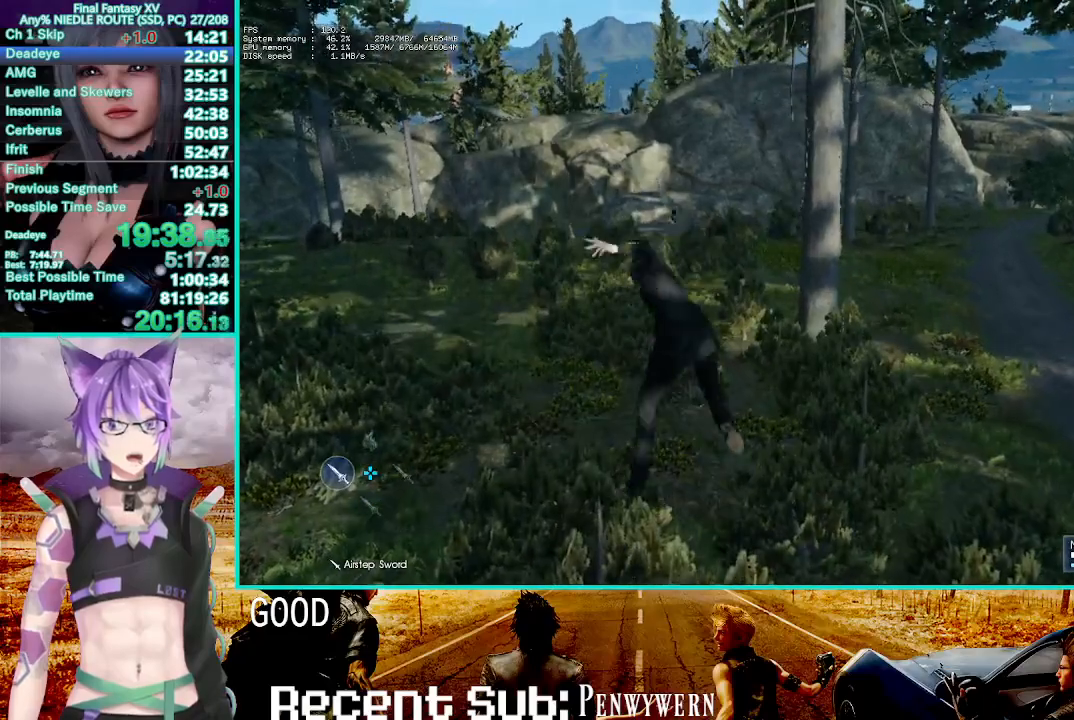
{"dt_ms": 500, "buttons": ["TRIANGLE"], "left_stick": "up", "right_stick": "center", "events": [[33, "TRIANGLE", "down"], [167, "TRIANGLE", "up"], [300, "TRIANGLE", "down"], [417, "TRIANGLE", "up"], [500, "TRIANGLE", "down"]]}
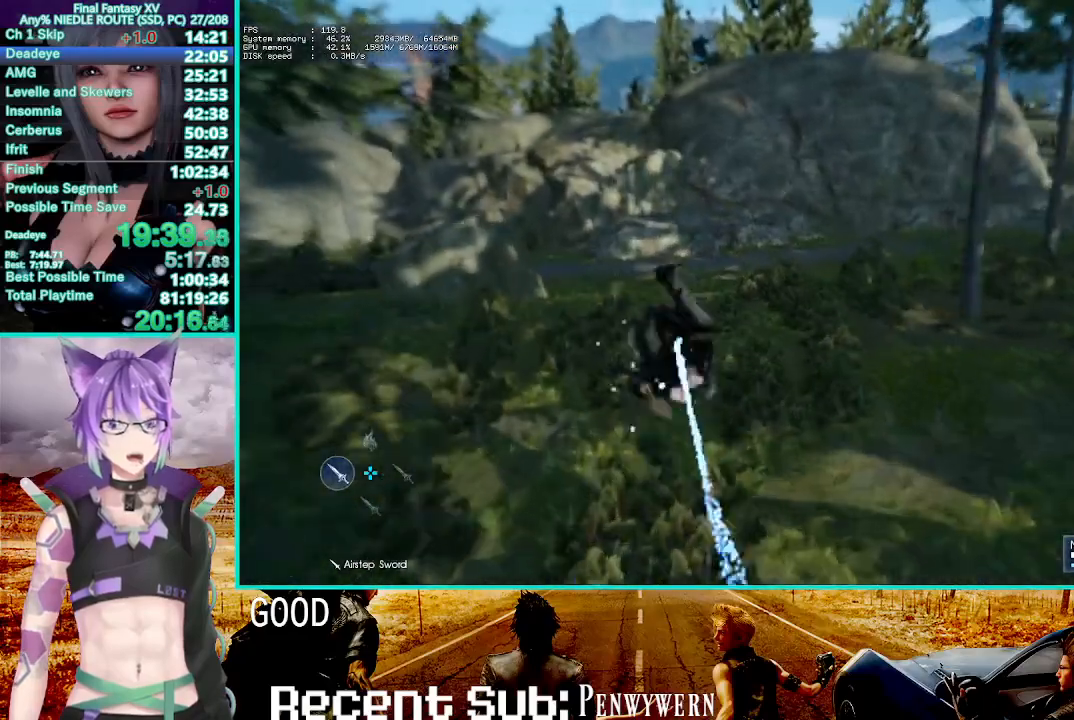
{"dt_ms": 500, "buttons": ["CROSS"], "left_stick": "up", "right_stick": "center", "events": [[67, "TRIANGLE", "up"], [150, "TRIANGLE", "down"], [267, "TRIANGLE", "up"], [450, "CROSS", "down"]]}
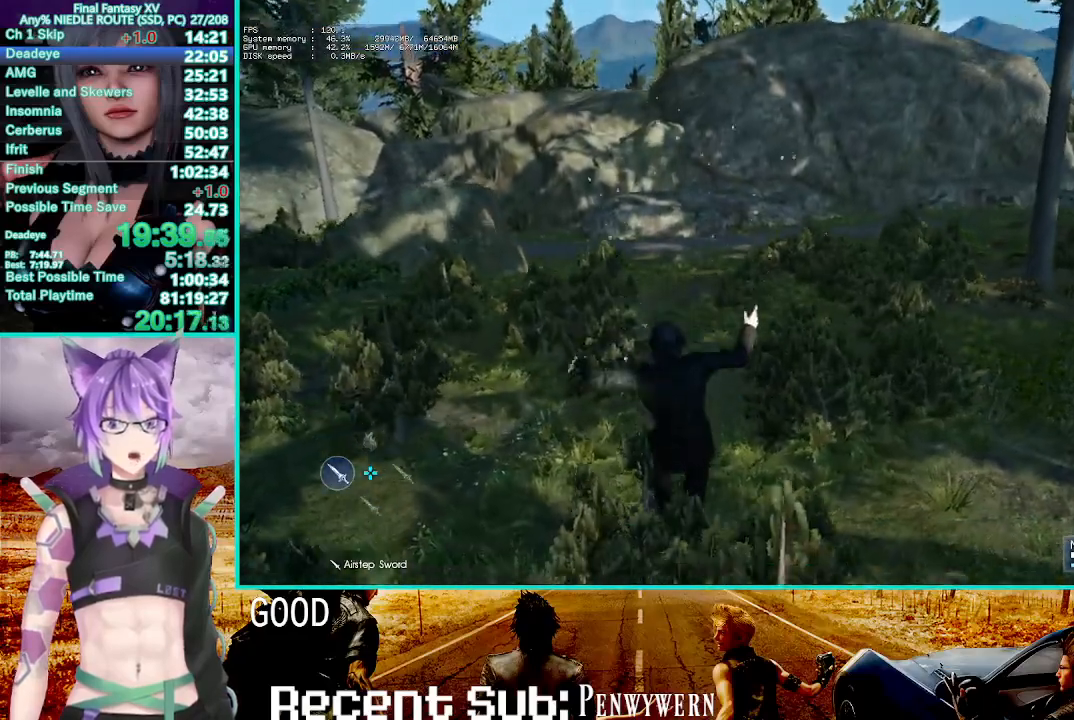
{"dt_ms": 500, "buttons": [], "left_stick": "up", "right_stick": "center", "events": [[317, "CROSS", "up"]]}
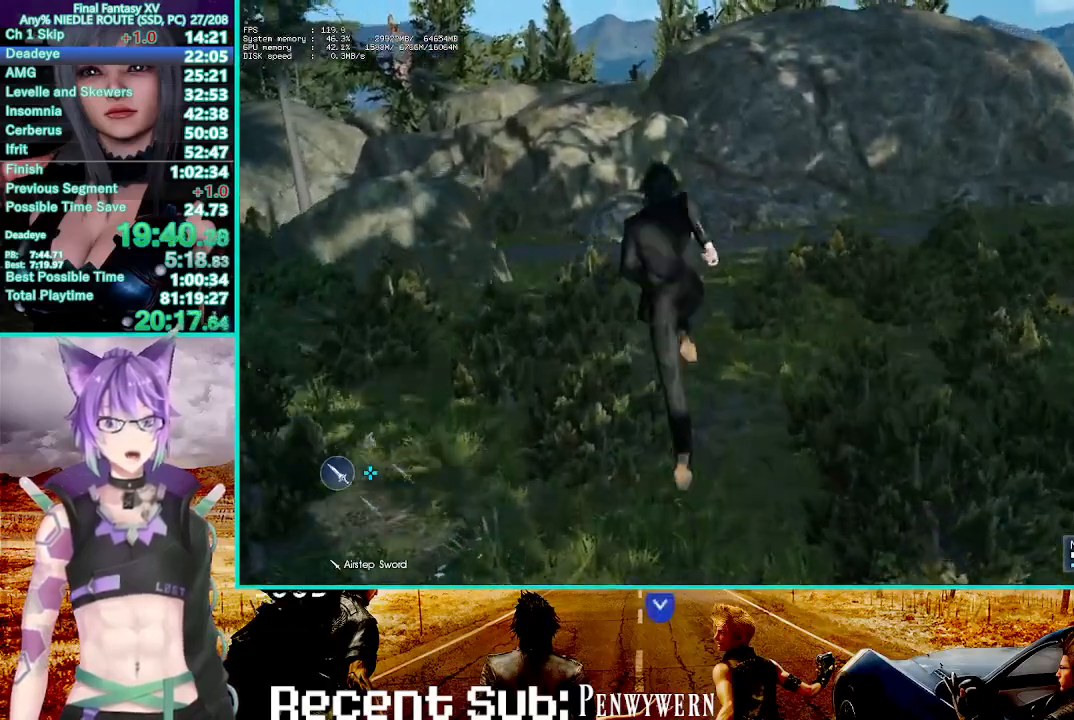
{"dt_ms": 500, "buttons": [], "left_stick": "up", "right_stick": "center", "events": [[33, "TRIANGLE", "down"], [117, "TRIANGLE", "up"], [200, "TRIANGLE", "down"], [283, "TRIANGLE", "up"]]}
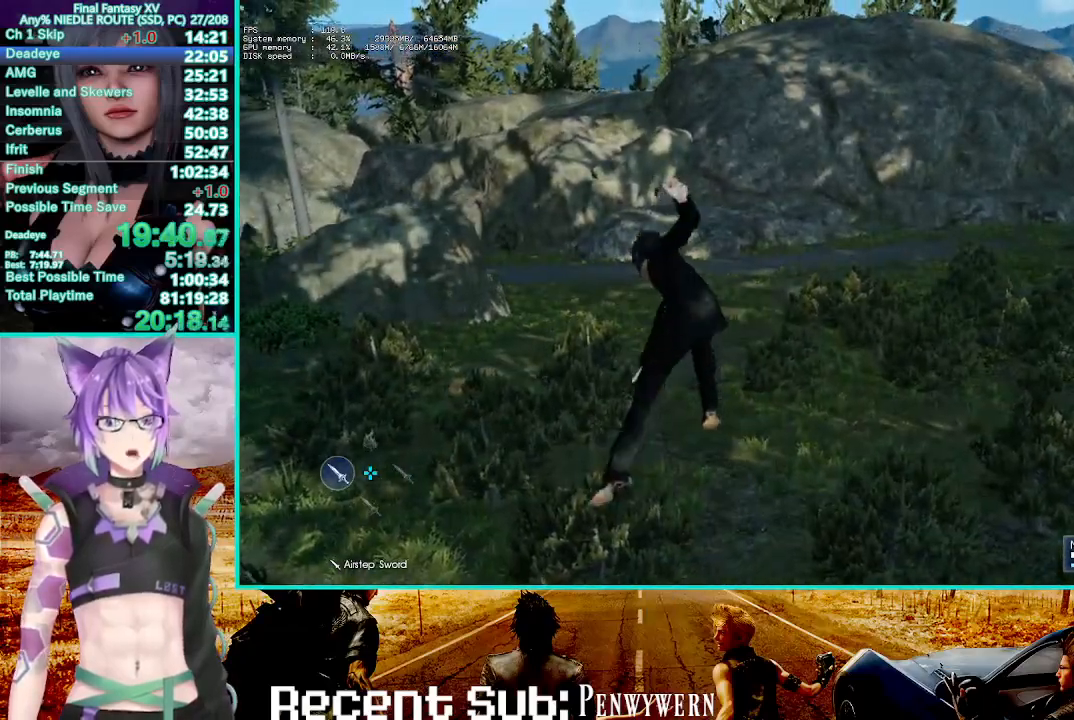
{"dt_ms": 500, "buttons": ["TRIANGLE"], "left_stick": "up", "right_stick": "center", "events": [[33, "right_stick", "right"], [83, "right_stick", "center"], [283, "TRIANGLE", "down"], [367, "TRIANGLE", "up"], [467, "TRIANGLE", "down"]]}
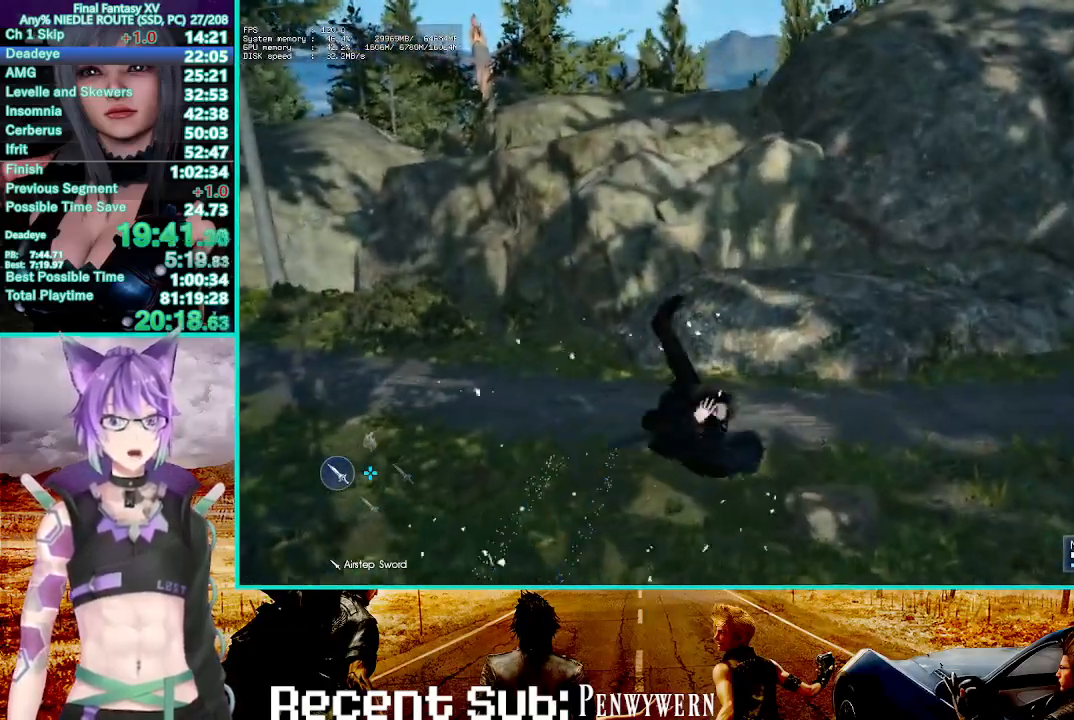
{"dt_ms": 500, "buttons": ["CROSS"], "left_stick": "up", "right_stick": "center", "events": [[33, "TRIANGLE", "up"], [117, "TRIANGLE", "down"], [233, "TRIANGLE", "up"], [417, "CROSS", "down"]]}
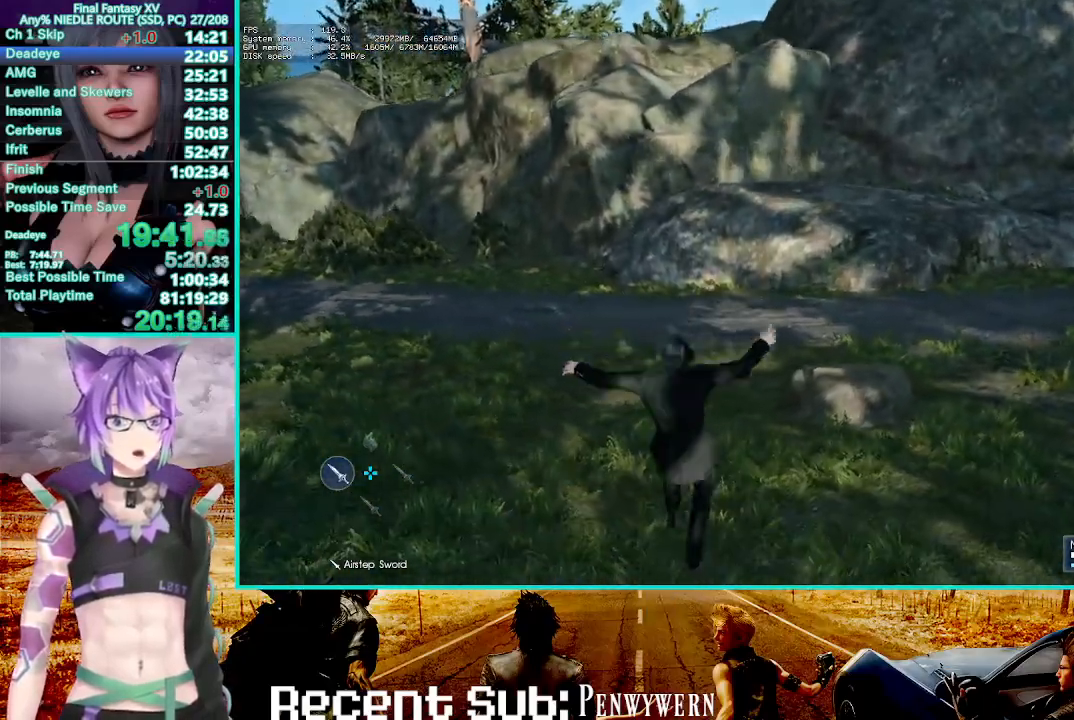
{"dt_ms": 1000, "buttons": ["CROSS"], "left_stick": "up", "right_stick": "center", "events": [[550, "CROSS", "up"], [917, "CROSS", "down"]]}
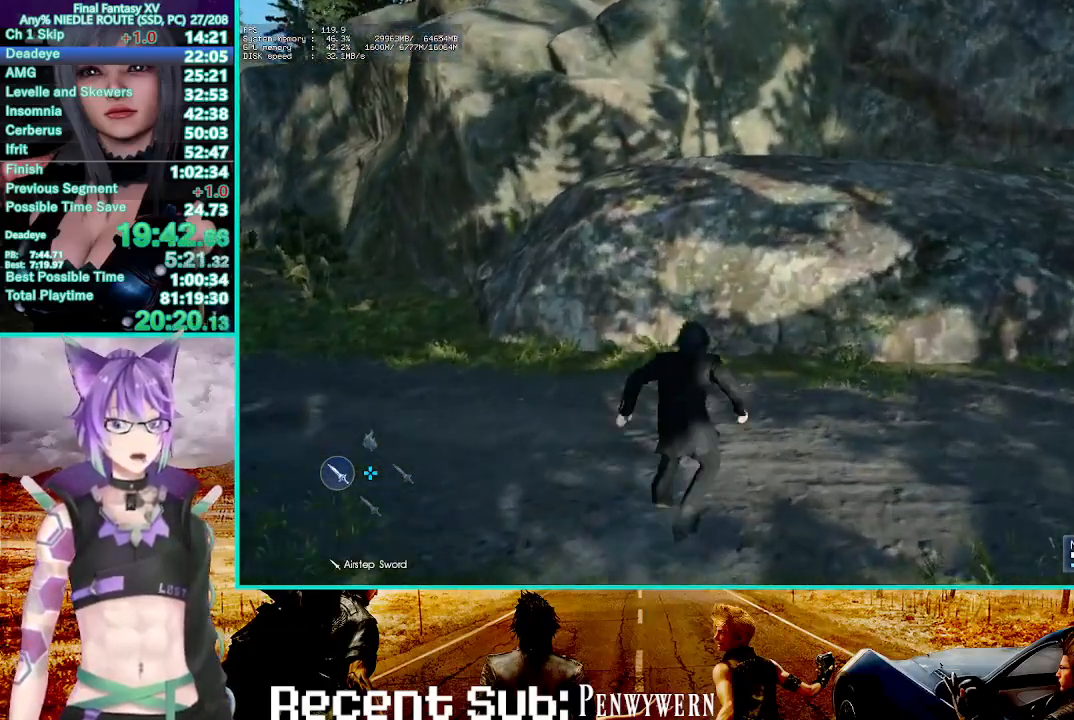
{"dt_ms": 500, "buttons": ["CROSS"], "left_stick": "up", "right_stick": "center", "events": [[183, "CROSS", "up"], [483, "CROSS", "down"]]}
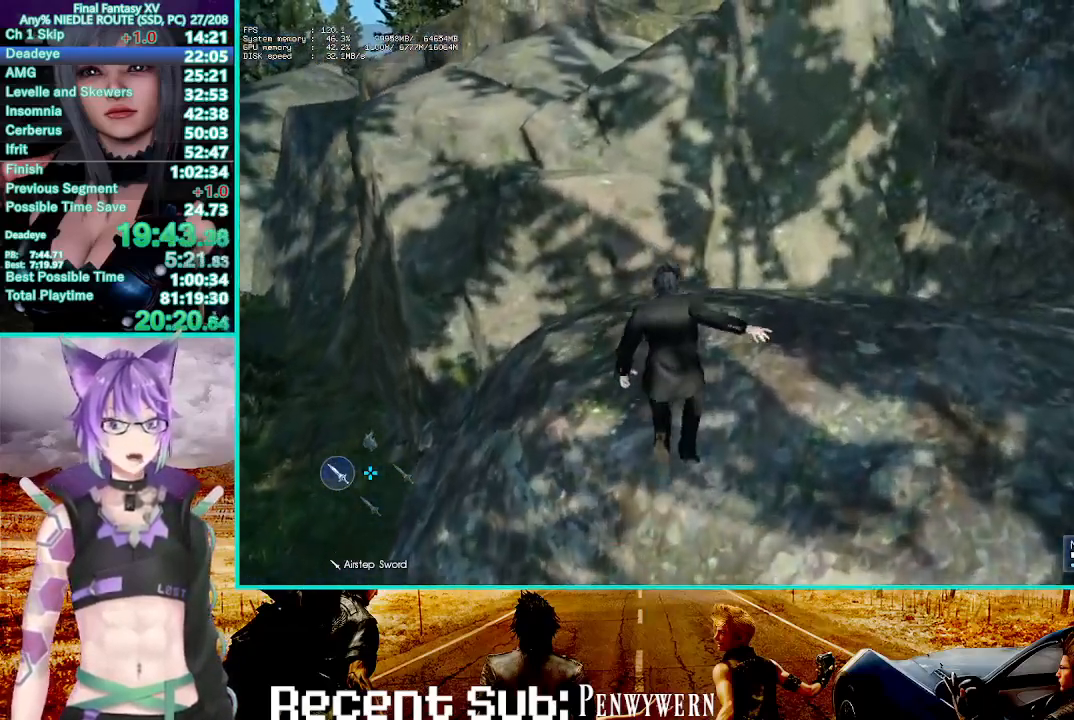
{"dt_ms": 500, "buttons": [], "left_stick": "up", "right_stick": "center", "events": [[233, "CROSS", "up"]]}
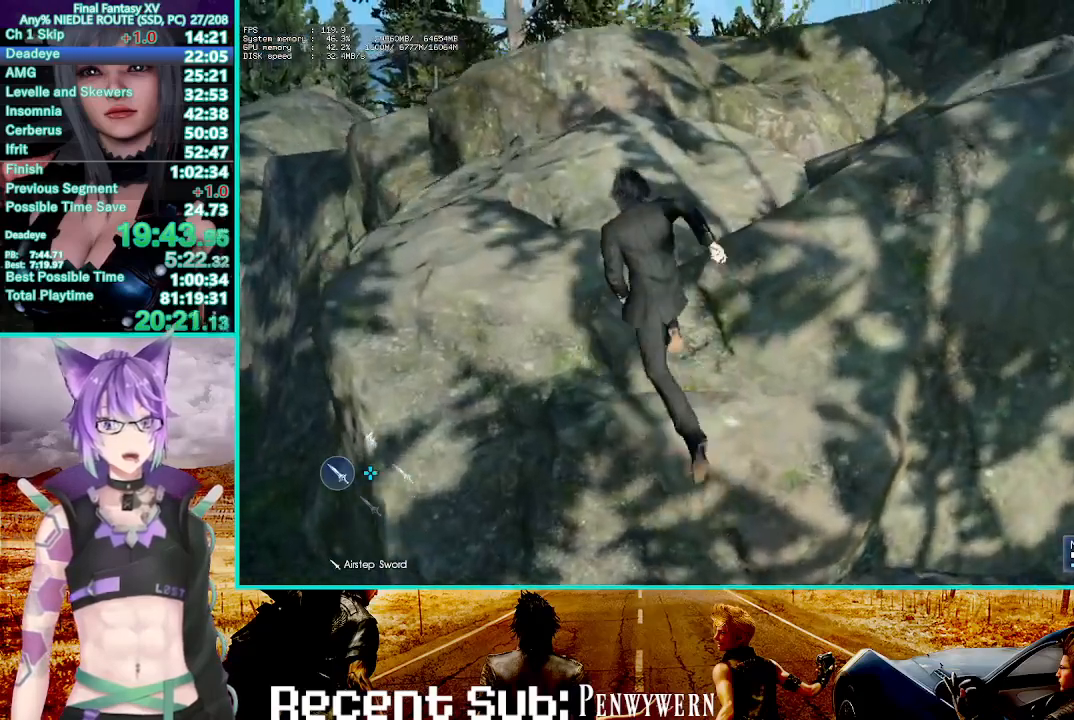
{"dt_ms": 500, "buttons": ["CROSS"], "left_stick": "up", "right_stick": "center", "events": [[167, "CROSS", "down"]]}
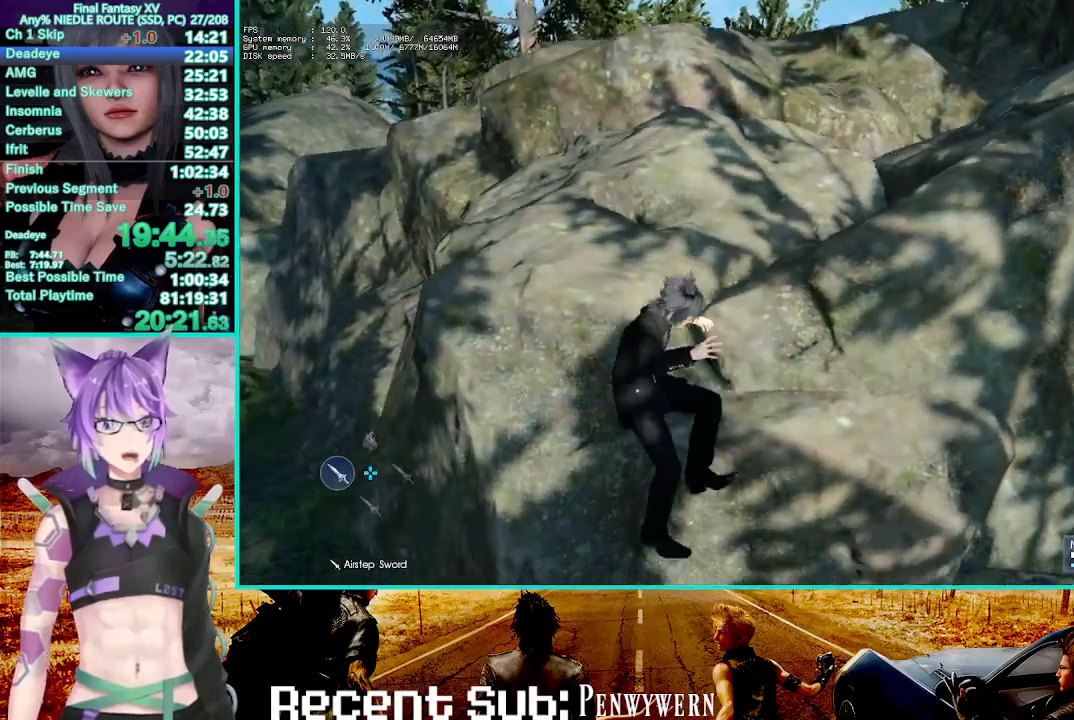
{"dt_ms": 500, "buttons": ["CROSS"], "left_stick": "up-right", "right_stick": "center", "events": [[17, "CROSS", "up"], [283, "left_stick", "up-right"], [417, "CROSS", "down"]]}
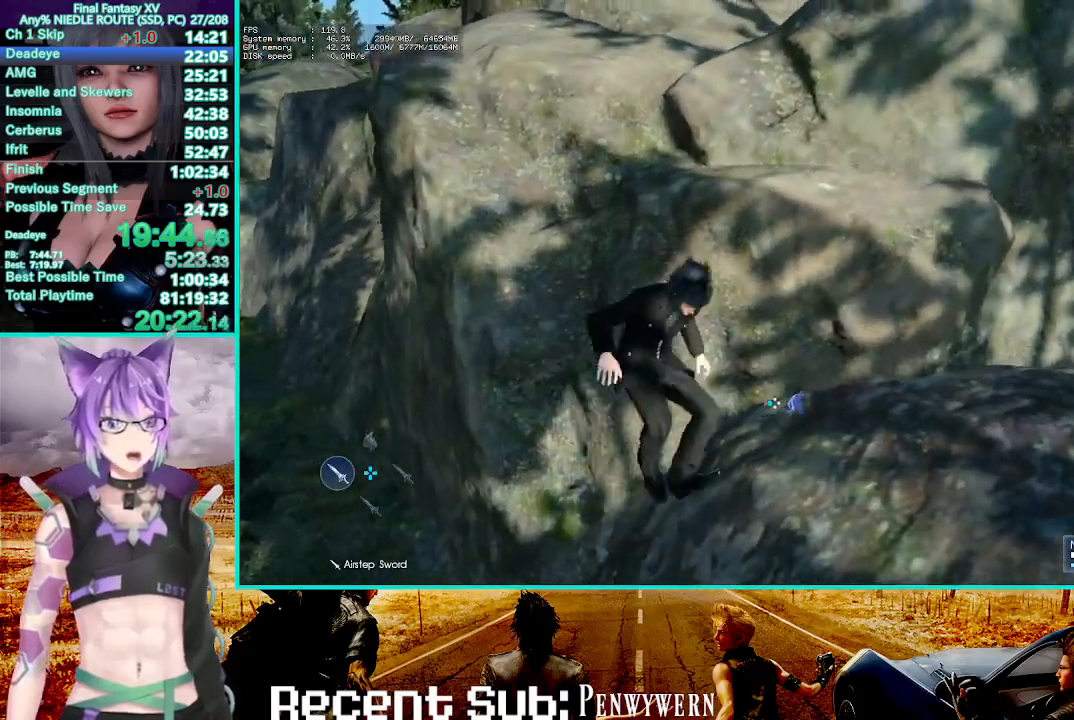
{"dt_ms": 500, "buttons": [], "left_stick": "up-left", "right_stick": "center", "events": [[117, "CROSS", "up"], [283, "left_stick", "up-left"]]}
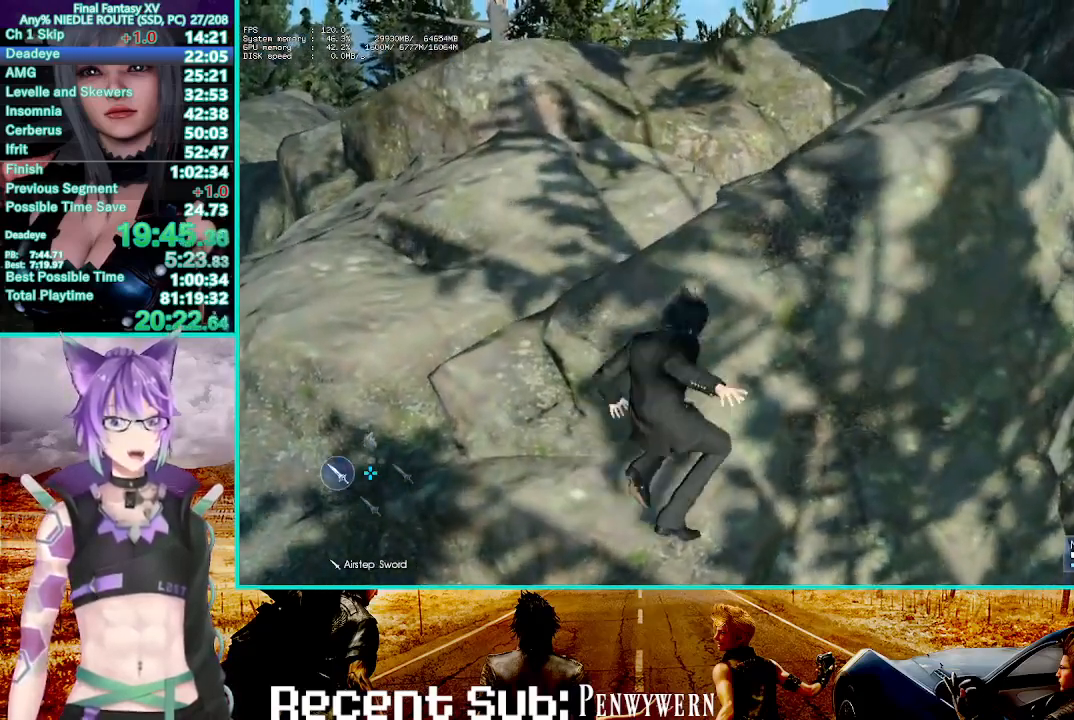
{"dt_ms": 500, "buttons": ["CROSS"], "left_stick": "up-left", "right_stick": "center", "events": [[217, "CROSS", "down"]]}
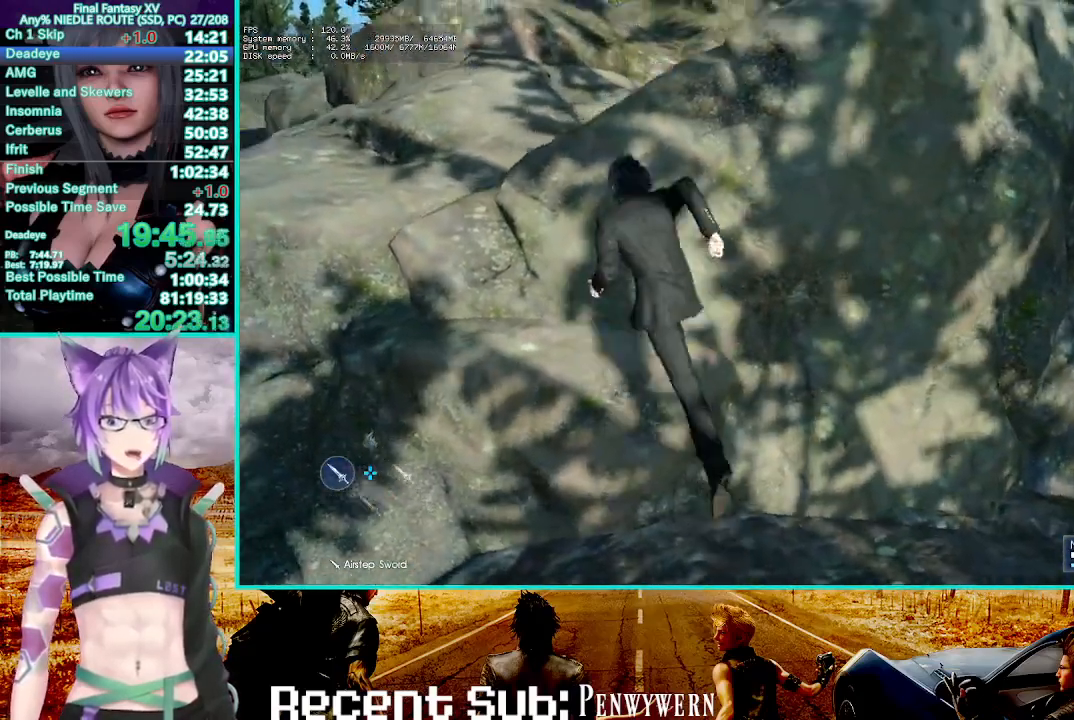
{"dt_ms": 500, "buttons": ["CROSS"], "left_stick": "up", "right_stick": "center", "events": [[17, "CROSS", "up"], [183, "left_stick", "up"], [350, "CROSS", "down"]]}
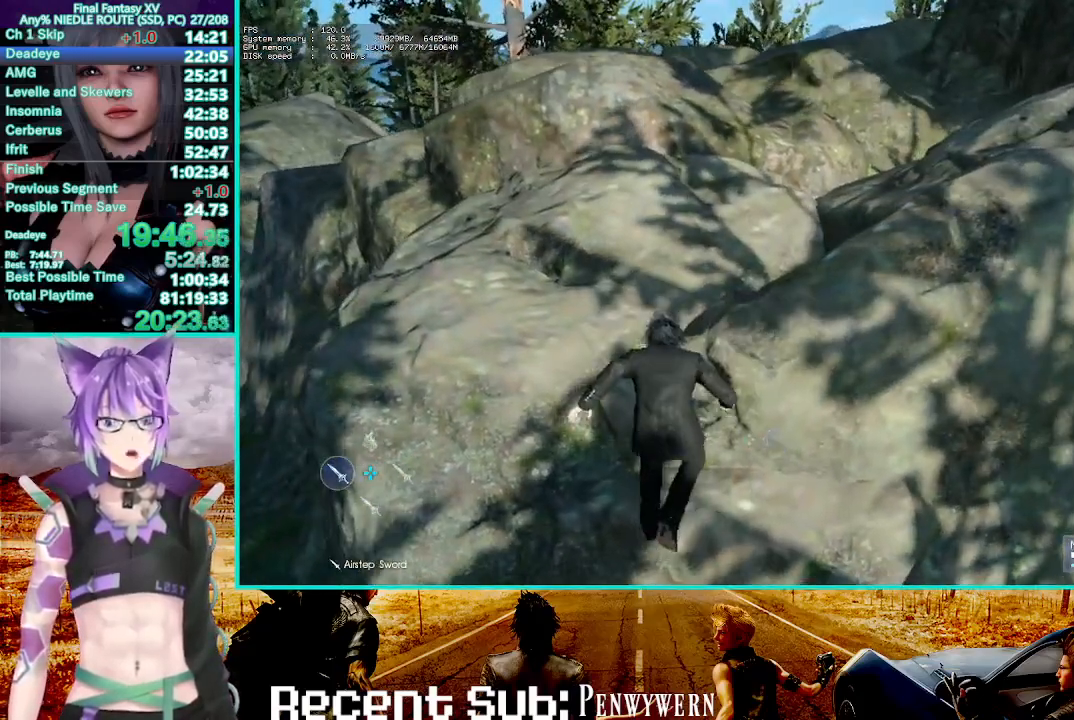
{"dt_ms": 500, "buttons": [], "left_stick": "up", "right_stick": "center", "events": [[117, "CROSS", "up"]]}
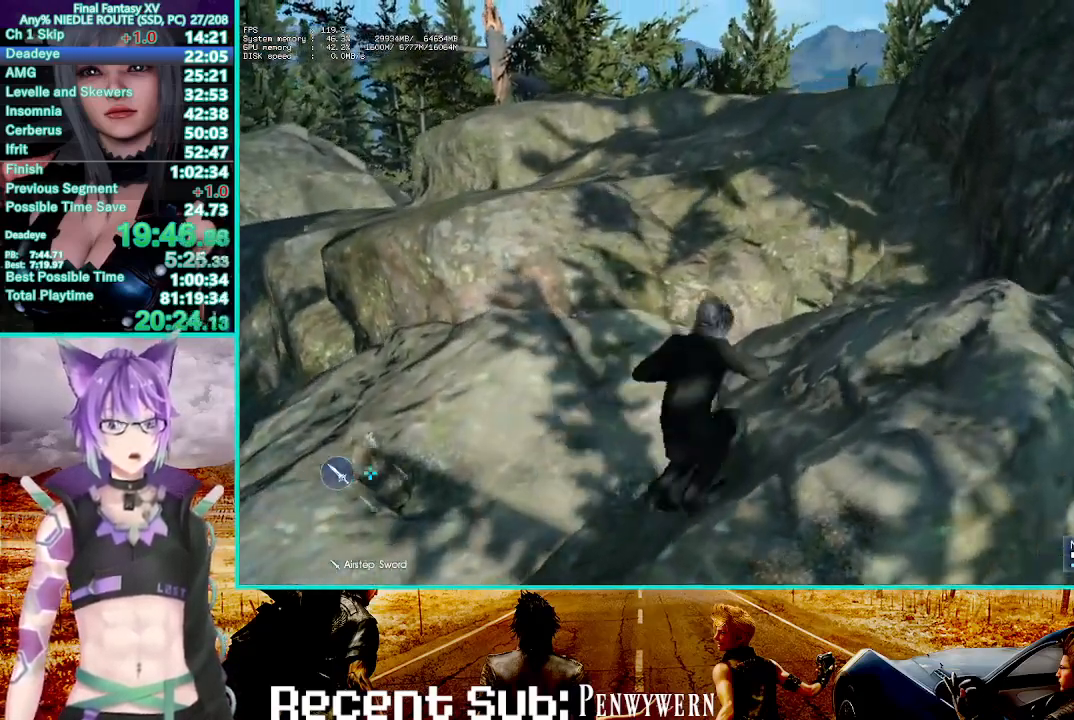
{"dt_ms": 1000, "buttons": [], "left_stick": "center", "right_stick": "center", "events": [[67, "L3", "down"], [67, "R3", "down"], [233, "L3", "up"], [233, "R3", "up"], [333, "left_stick", "center"], [450, "right_stick", "right"], [817, "right_stick", "center"]]}
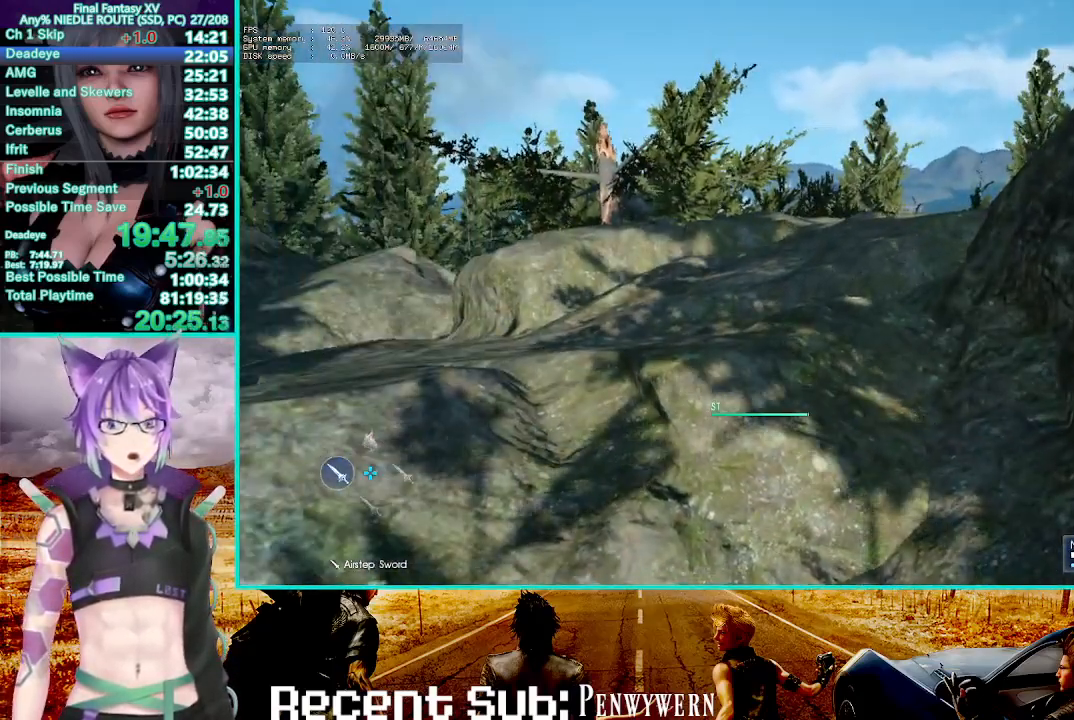
{"dt_ms": 500, "buttons": [], "left_stick": "center", "right_stick": "center", "events": []}
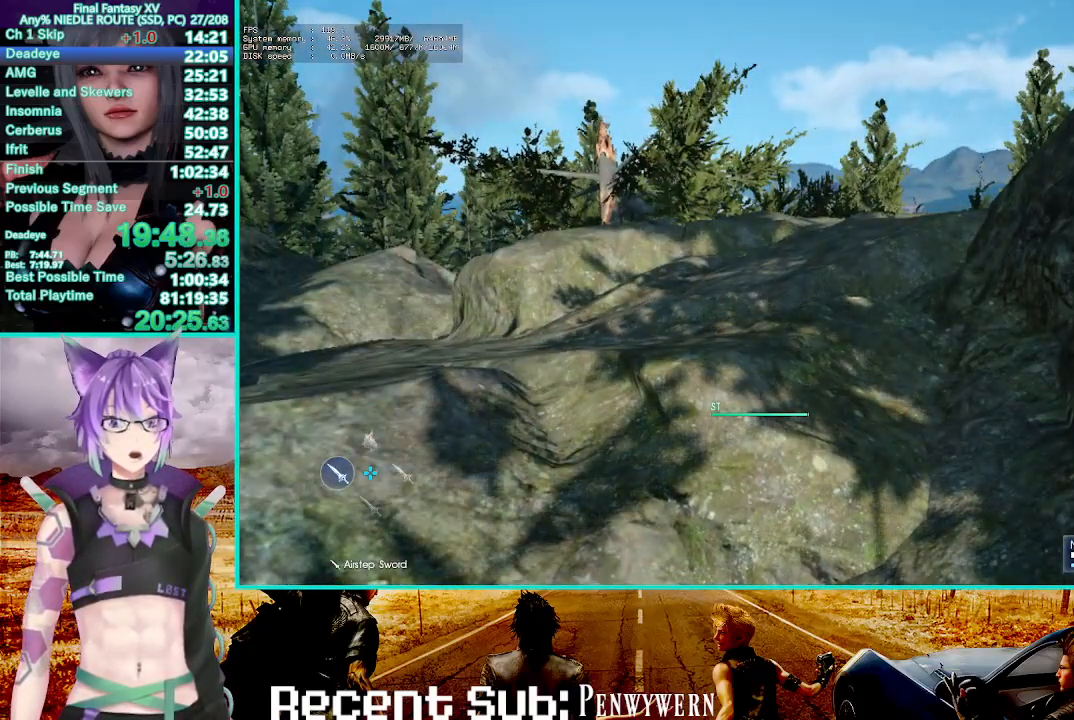
{"dt_ms": 500, "buttons": ["TRIANGLE"], "left_stick": "up", "right_stick": "center", "events": [[150, "CROSS", "down"], [300, "CROSS", "up"], [317, "left_stick", "up"], [467, "TRIANGLE", "down"]]}
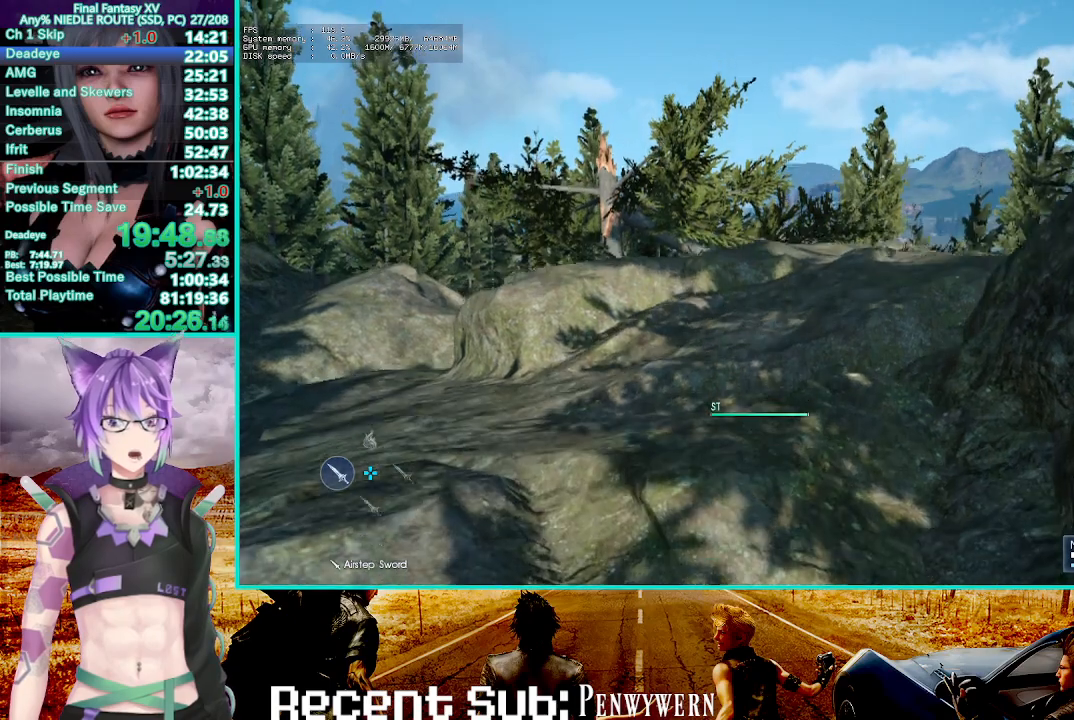
{"dt_ms": 500, "buttons": [], "left_stick": "center", "right_stick": "center", "events": [[17, "TRIANGLE", "up"], [33, "left_stick", "center"], [133, "R2", "down"], [217, "R2", "up"]]}
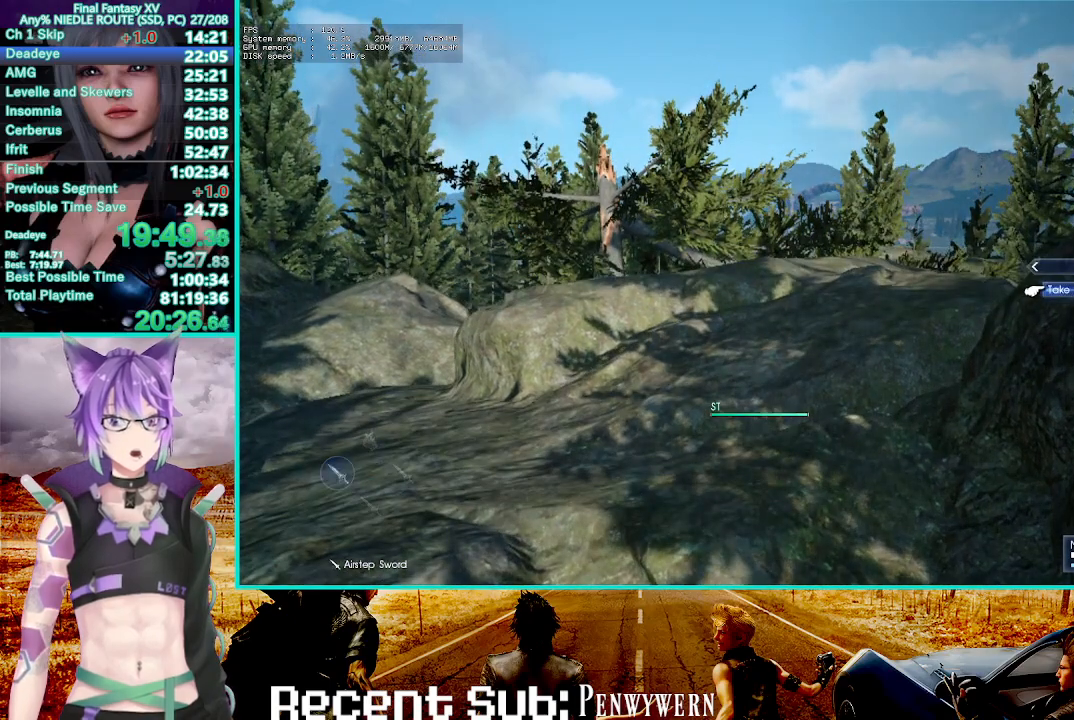
{"dt_ms": 500, "buttons": [], "left_stick": "center", "right_stick": "center", "events": [[133, "CROSS", "down"], [200, "CROSS", "up"], [267, "START", "down"], [367, "START", "up"]]}
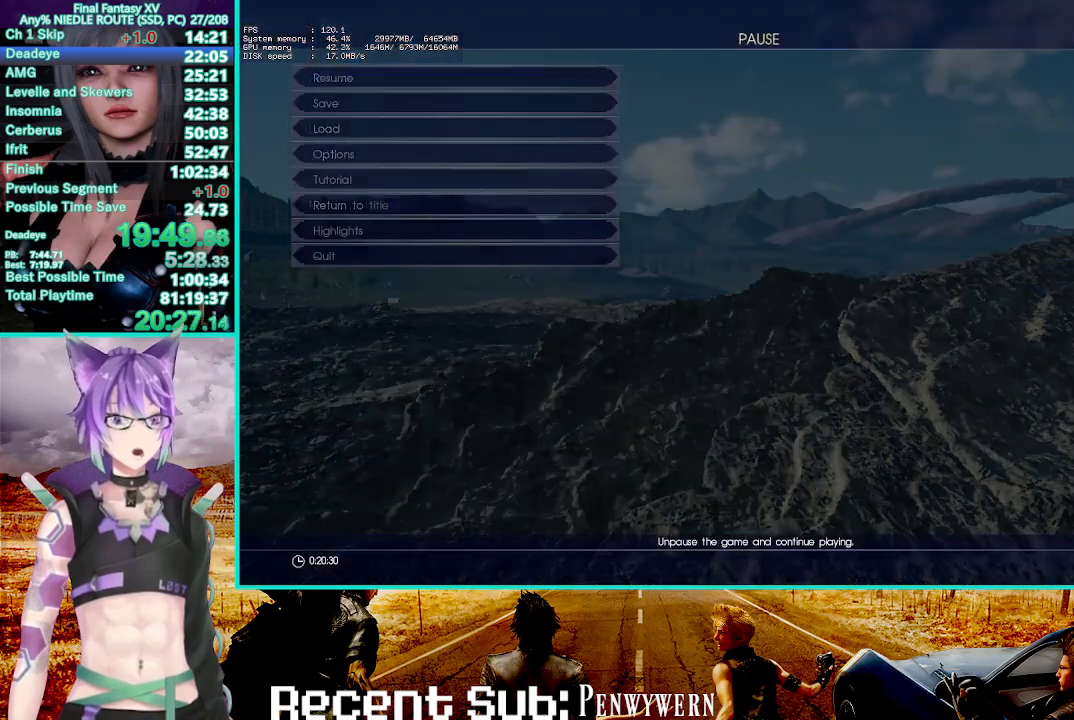
{"dt_ms": 500, "buttons": ["DPAD_DOWN"], "left_stick": "center", "right_stick": "center", "events": [[300, "DPAD_DOWN", "down"], [367, "DPAD_DOWN", "up"], [433, "DPAD_DOWN", "down"]]}
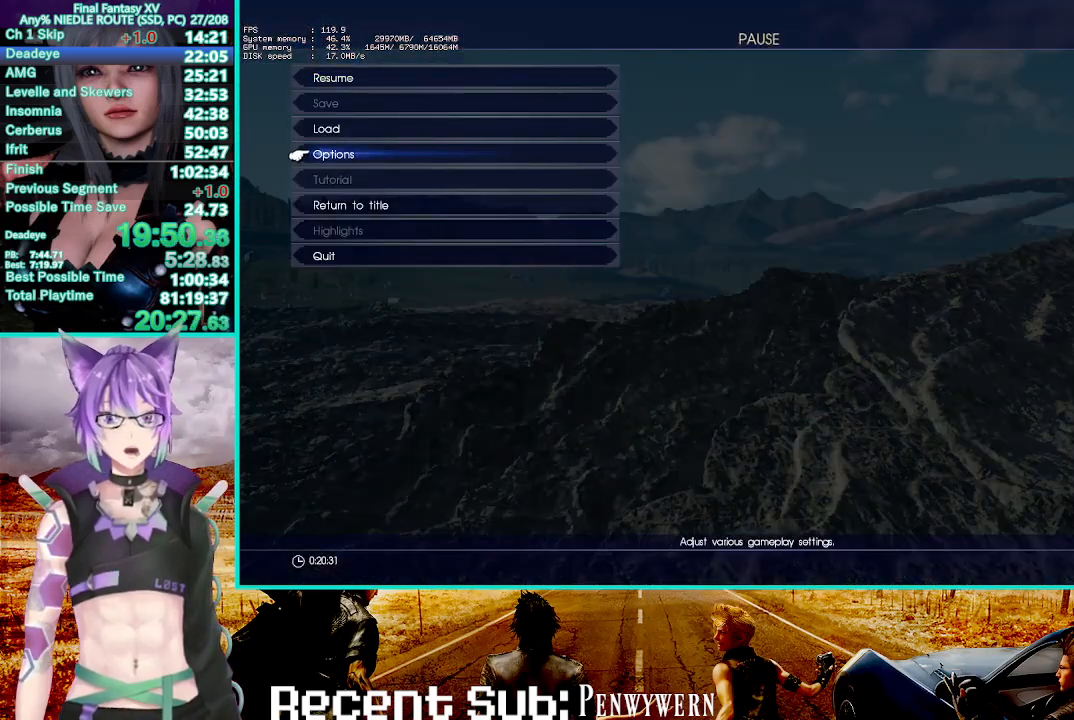
{"dt_ms": 500, "buttons": ["DPAD_DOWN"], "left_stick": "center", "right_stick": "center", "events": [[17, "CROSS", "down"], [17, "DPAD_DOWN", "up"], [133, "CROSS", "up"], [133, "DPAD_DOWN", "down"]]}
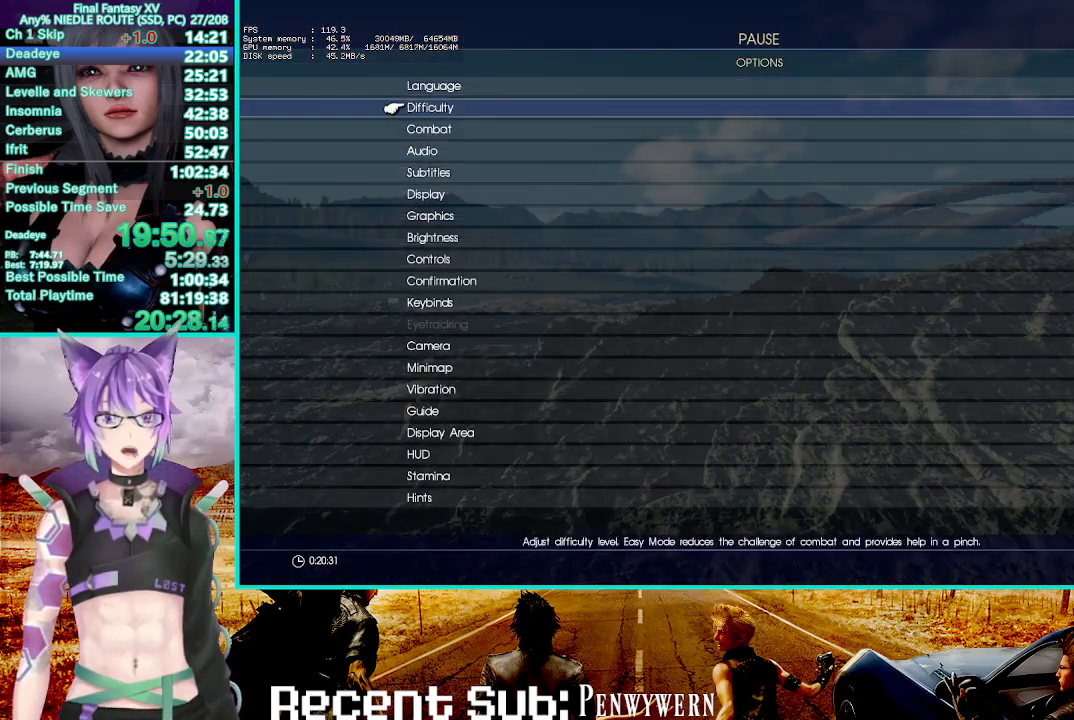
{"dt_ms": 500, "buttons": ["DPAD_DOWN"], "left_stick": "center", "right_stick": "center", "events": []}
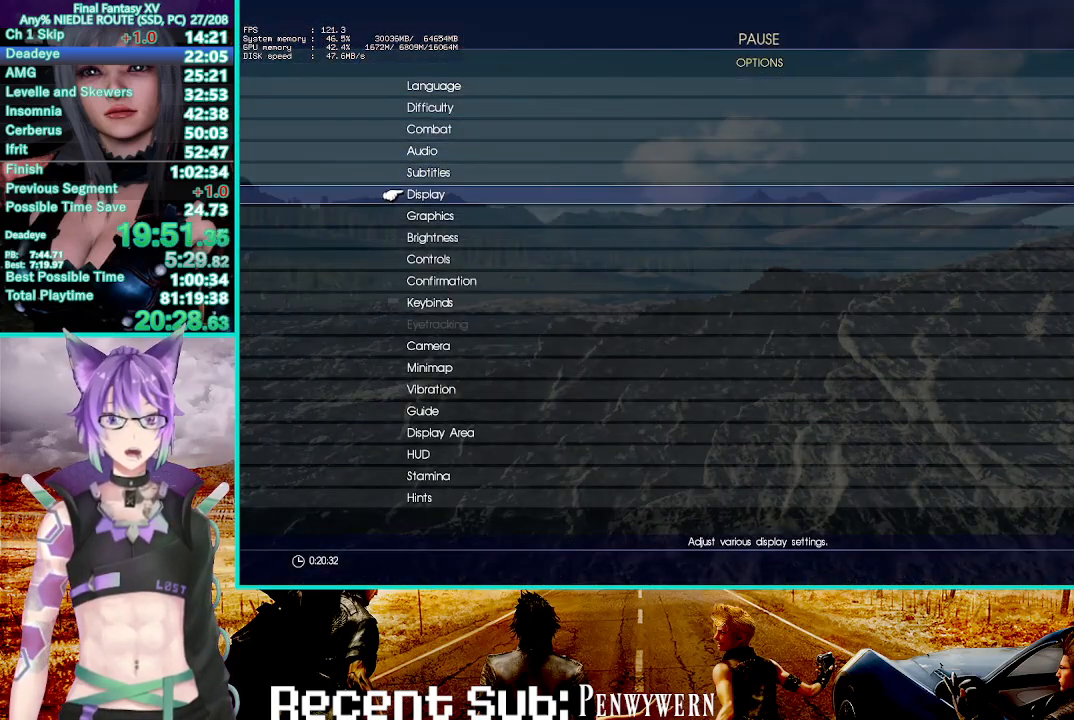
{"dt_ms": 500, "buttons": ["CROSS"], "left_stick": "center", "right_stick": "center", "events": [[150, "CROSS", "down"], [200, "DPAD_DOWN", "up"], [333, "CROSS", "up"], [400, "CROSS", "down"]]}
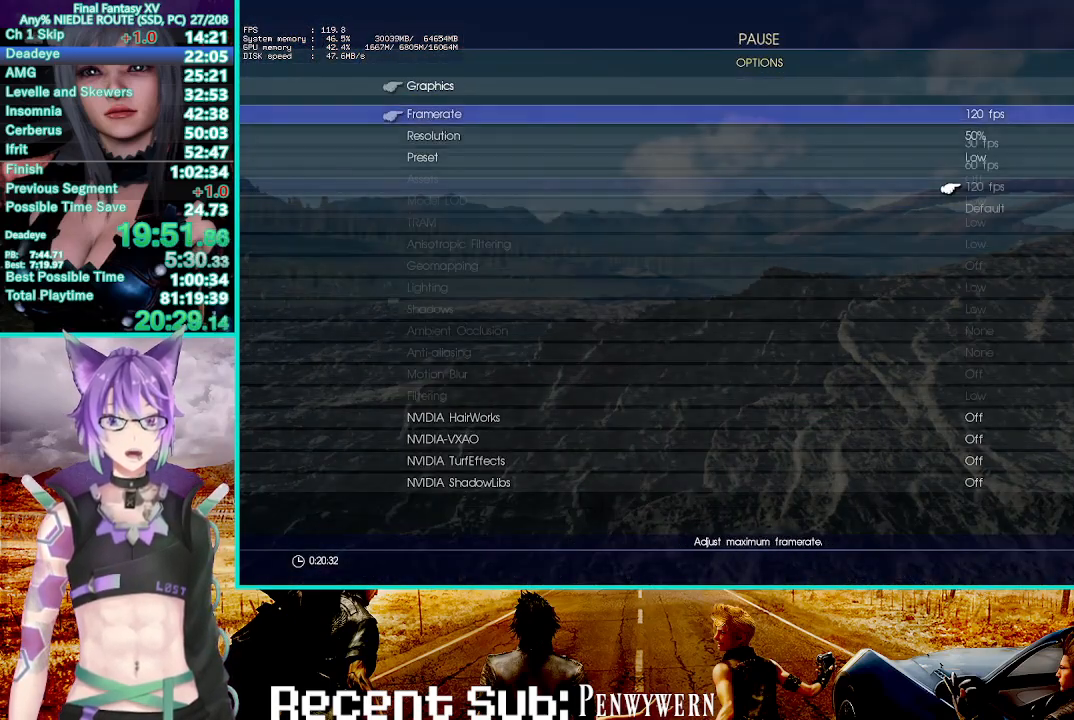
{"dt_ms": 500, "buttons": [], "left_stick": "center", "right_stick": "center", "events": [[67, "CROSS", "up"], [133, "DPAD_UP", "down"], [200, "DPAD_UP", "up"], [267, "DPAD_UP", "down"], [367, "CROSS", "down"], [367, "DPAD_UP", "up"], [450, "CROSS", "up"]]}
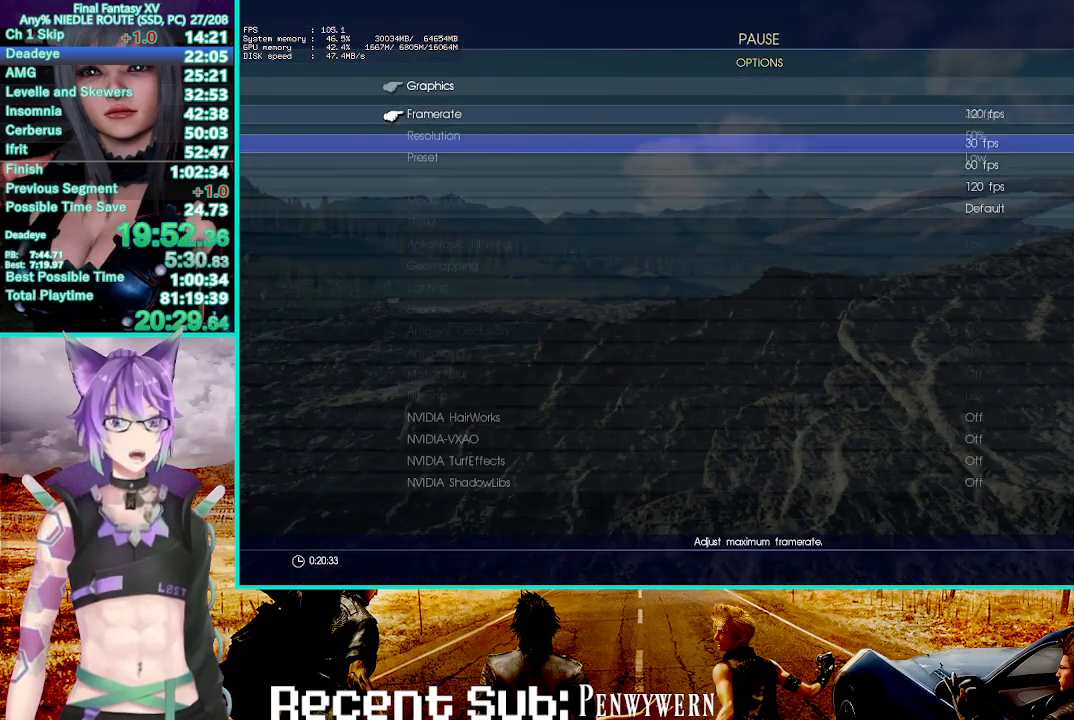
{"dt_ms": 500, "buttons": ["DPAD_UP"], "left_stick": "center", "right_stick": "center", "events": [[117, "CIRCLE", "down"], [283, "CIRCLE", "up"], [350, "CIRCLE", "down"], [483, "CIRCLE", "up"], [500, "DPAD_UP", "down"]]}
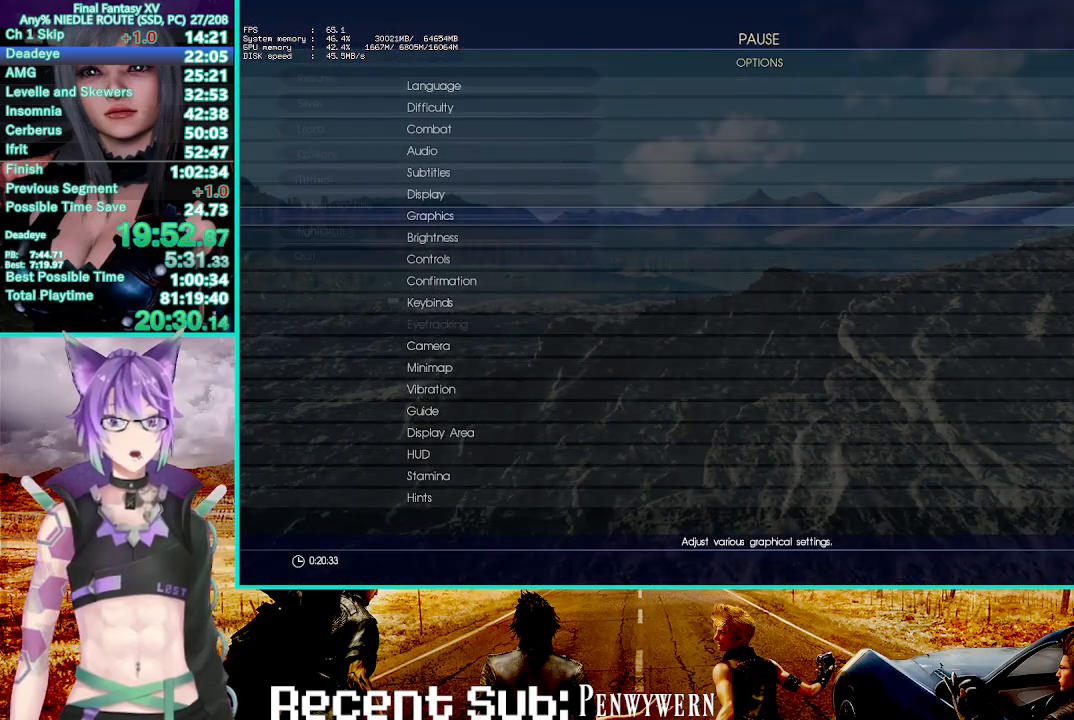
{"dt_ms": 500, "buttons": ["DPAD_UP"], "left_stick": "center", "right_stick": "center", "events": []}
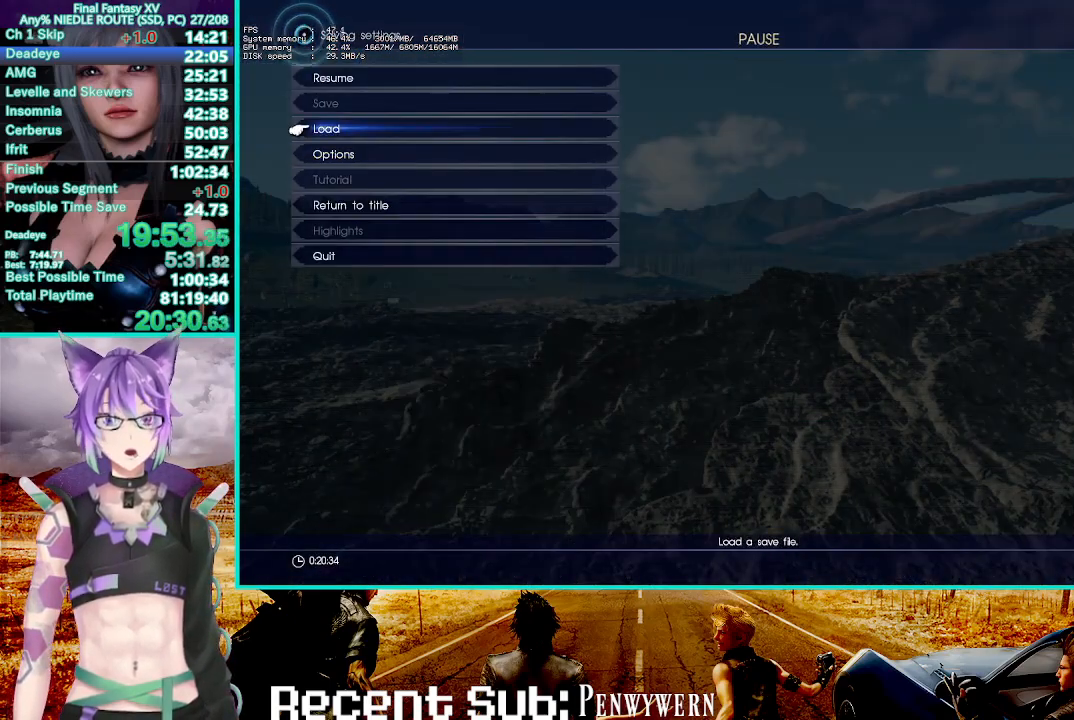
{"dt_ms": 500, "buttons": [], "left_stick": "up", "right_stick": "center", "events": [[167, "DPAD_UP", "up"], [400, "left_stick", "up"]]}